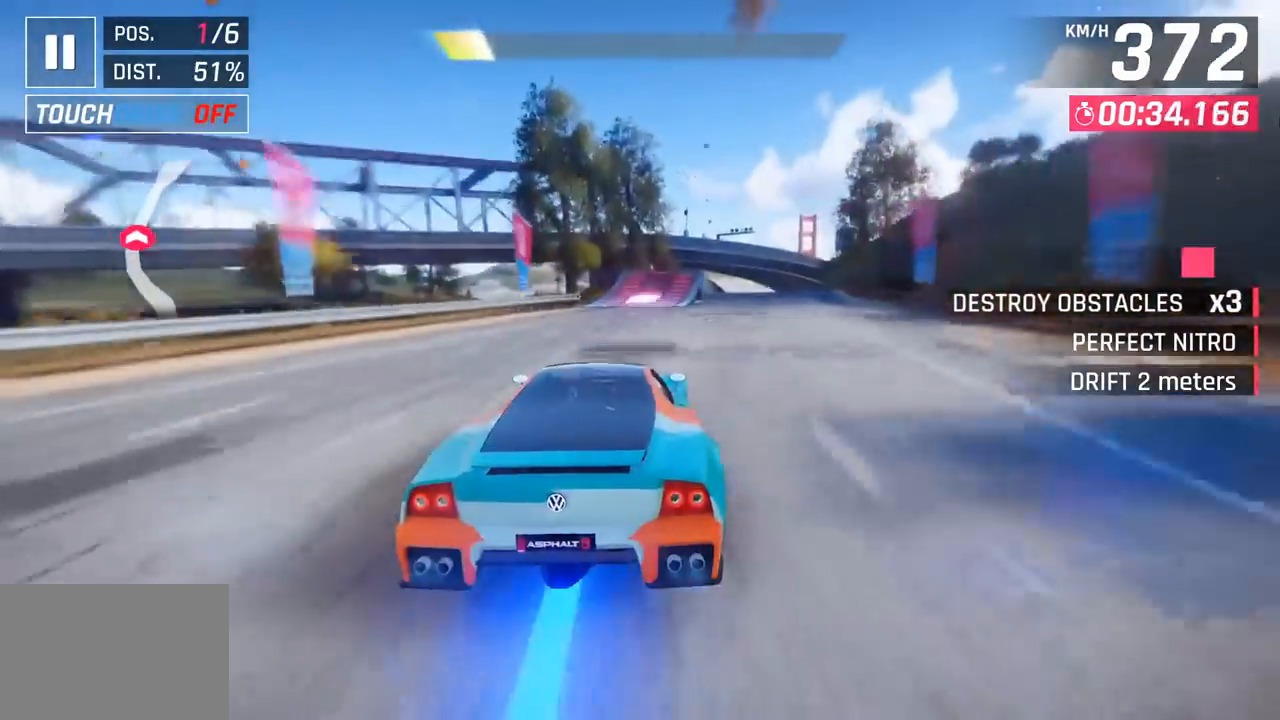
Gameplay with a controller (PlayStation layout); each line is a JSON object with the inputs held at the frame after it. "events" lists button and stick changes between this image and that frame as [ms after this image, input, new state], when the widget could be followed in between. Not read: right_stick.
{"buttons": ["SQUARE"], "left_stick": "right", "events": [[500, "SQUARE", "down"]]}
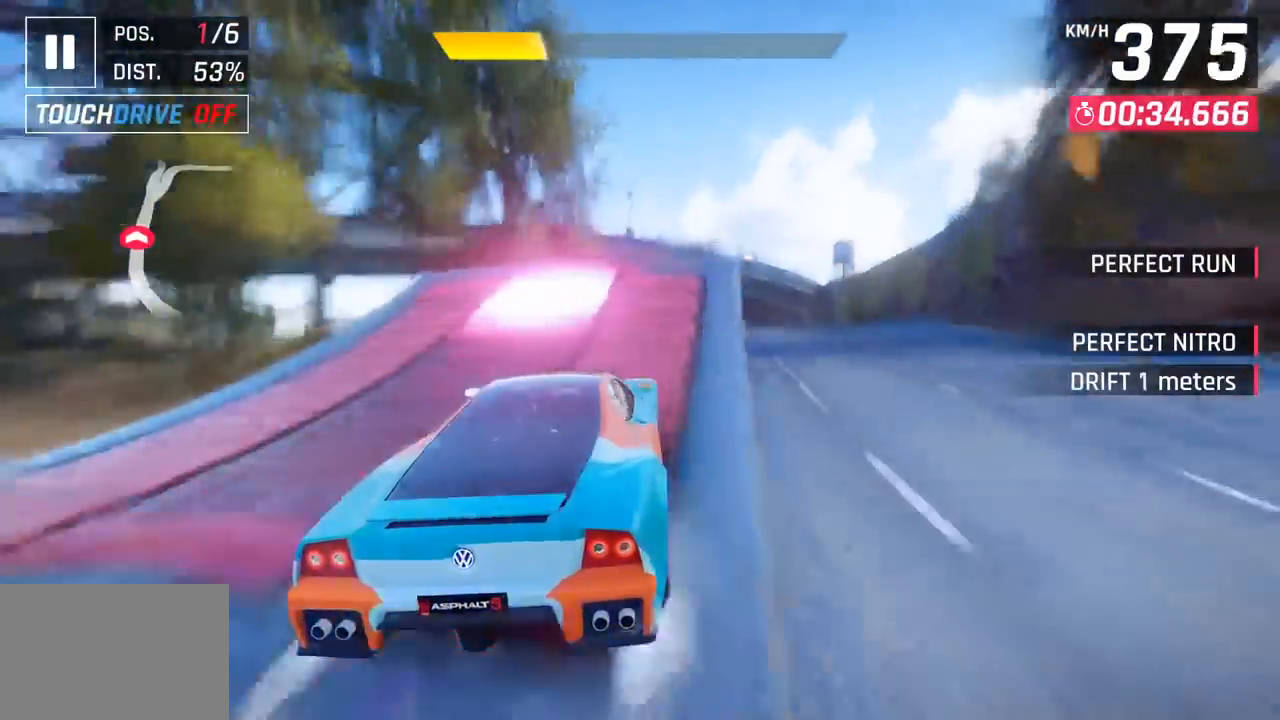
{"buttons": ["CROSS", "R1"], "left_stick": "up-right", "events": [[33, "left_stick", "center"], [67, "SQUARE", "up"], [100, "left_stick", "up-left"], [150, "SQUARE", "down"], [183, "CROSS", "down"], [183, "R1", "down"], [183, "SQUARE", "up"], [233, "left_stick", "up-right"], [300, "CROSS", "up"], [333, "R1", "up"], [433, "CROSS", "down"], [433, "R1", "down"]]}
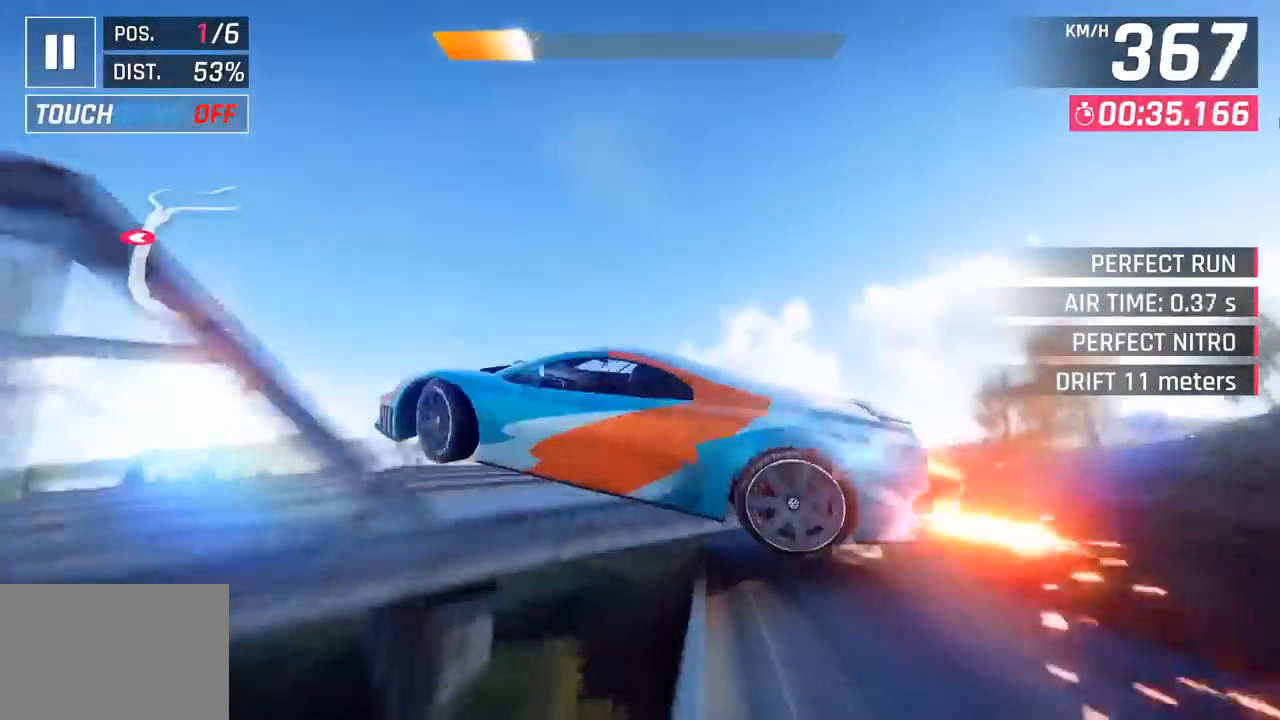
{"buttons": ["CROSS", "R1"], "left_stick": "right", "events": [[50, "CROSS", "up"], [83, "R1", "up"], [150, "CROSS", "down"], [150, "R1", "down"], [283, "CROSS", "up"], [300, "R1", "up"], [367, "CROSS", "down"], [367, "R1", "down"], [483, "left_stick", "right"]]}
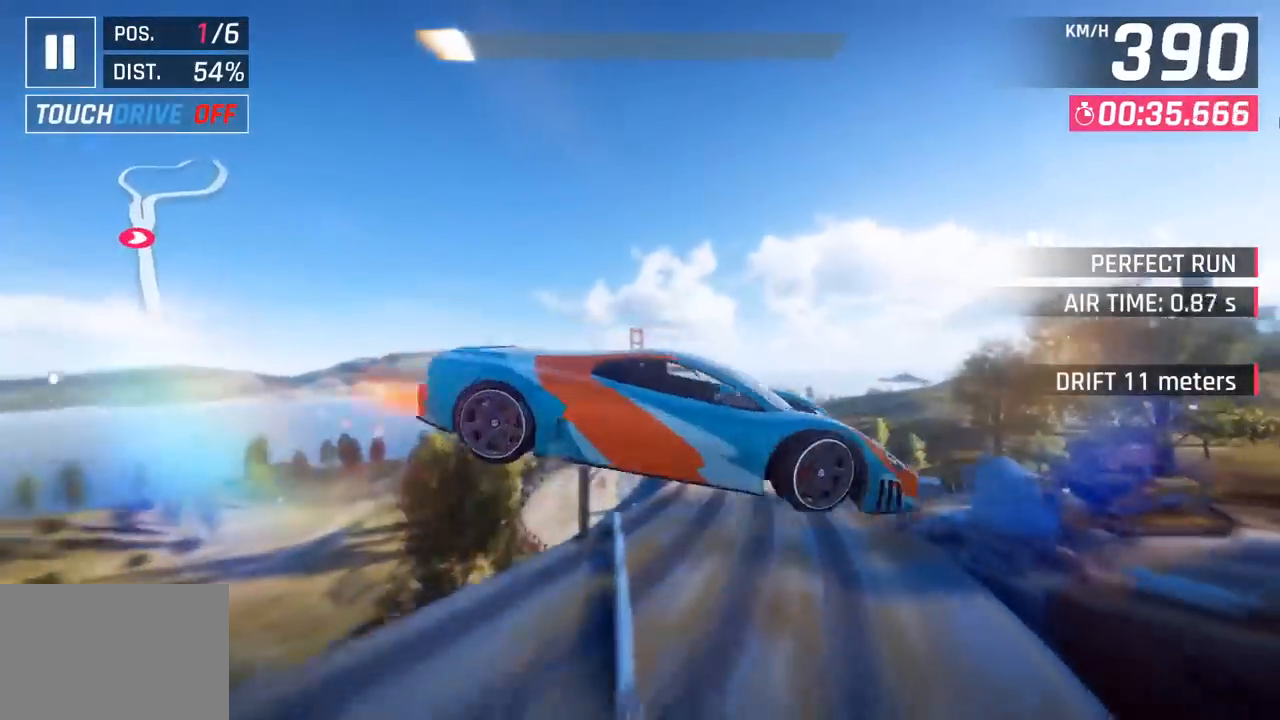
{"buttons": ["CROSS", "R1"], "left_stick": "right", "events": [[33, "CROSS", "up"], [50, "R1", "up"], [117, "R1", "down"], [133, "CROSS", "down"], [283, "CROSS", "up"], [300, "R1", "up"], [367, "CROSS", "down"], [367, "R1", "down"]]}
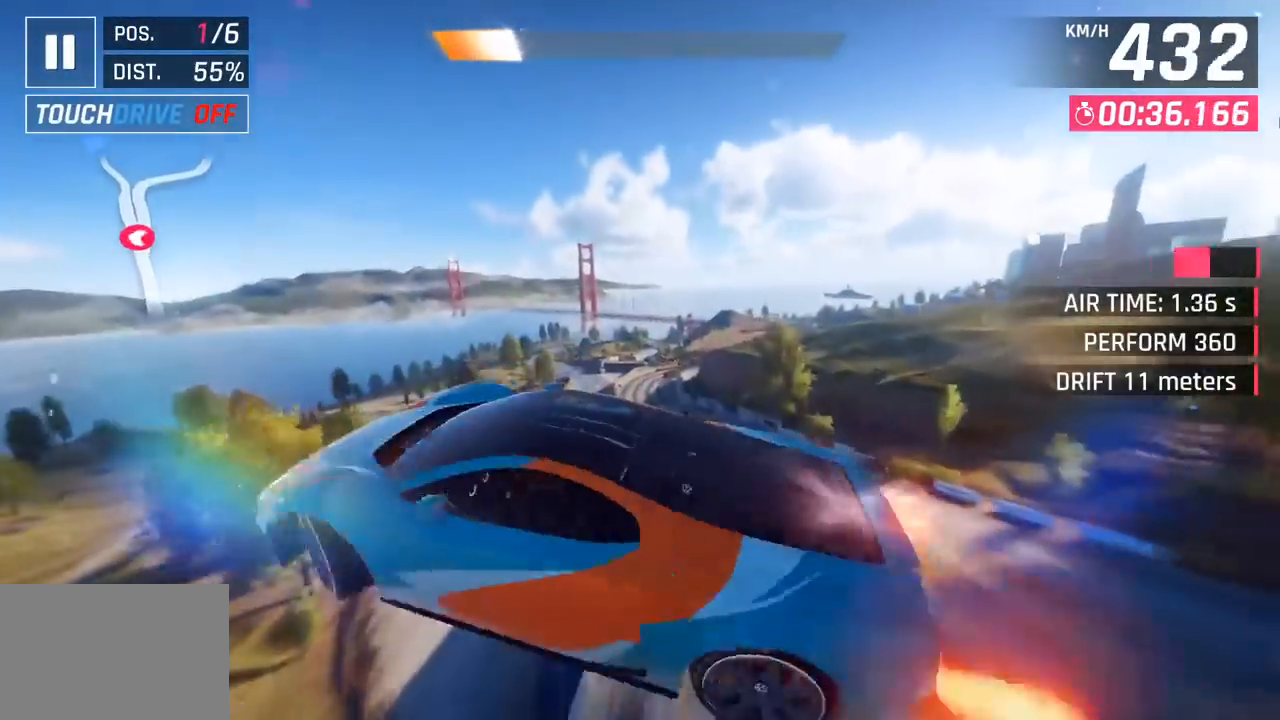
{"buttons": [], "left_stick": "left", "events": [[33, "CROSS", "up"], [33, "left_stick", "center"], [67, "R1", "up"], [117, "CROSS", "down"], [117, "R1", "down"], [233, "left_stick", "left"], [367, "CROSS", "up"], [400, "R1", "up"]]}
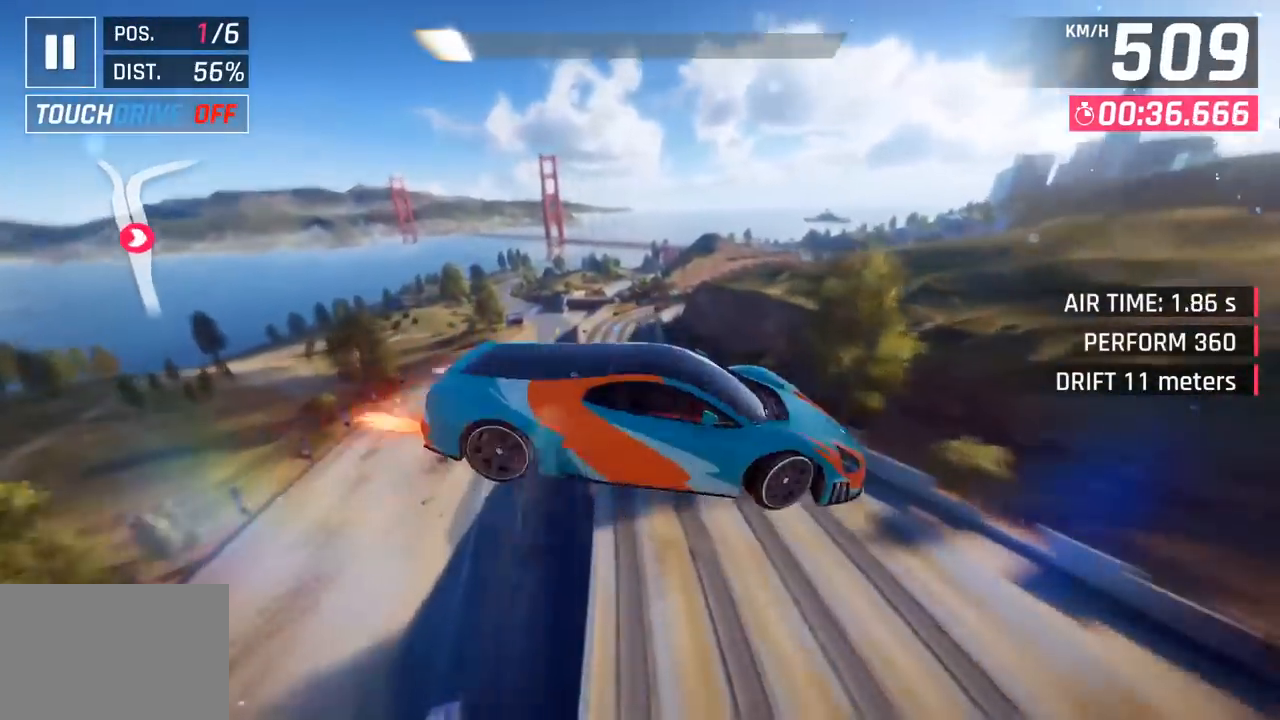
{"buttons": [], "left_stick": "center", "events": [[50, "SQUARE", "down"], [217, "SQUARE", "up"], [267, "left_stick", "center"]]}
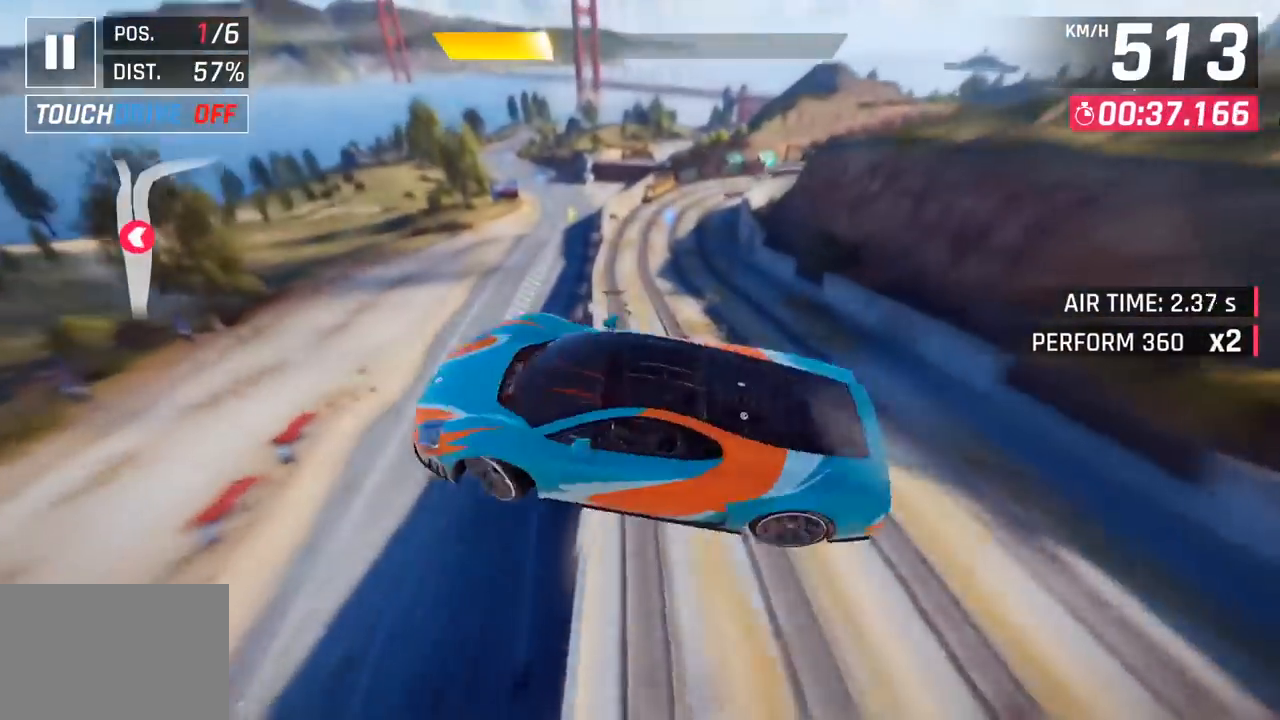
{"buttons": [], "left_stick": "center", "events": [[33, "left_stick", "left"], [250, "left_stick", "center"]]}
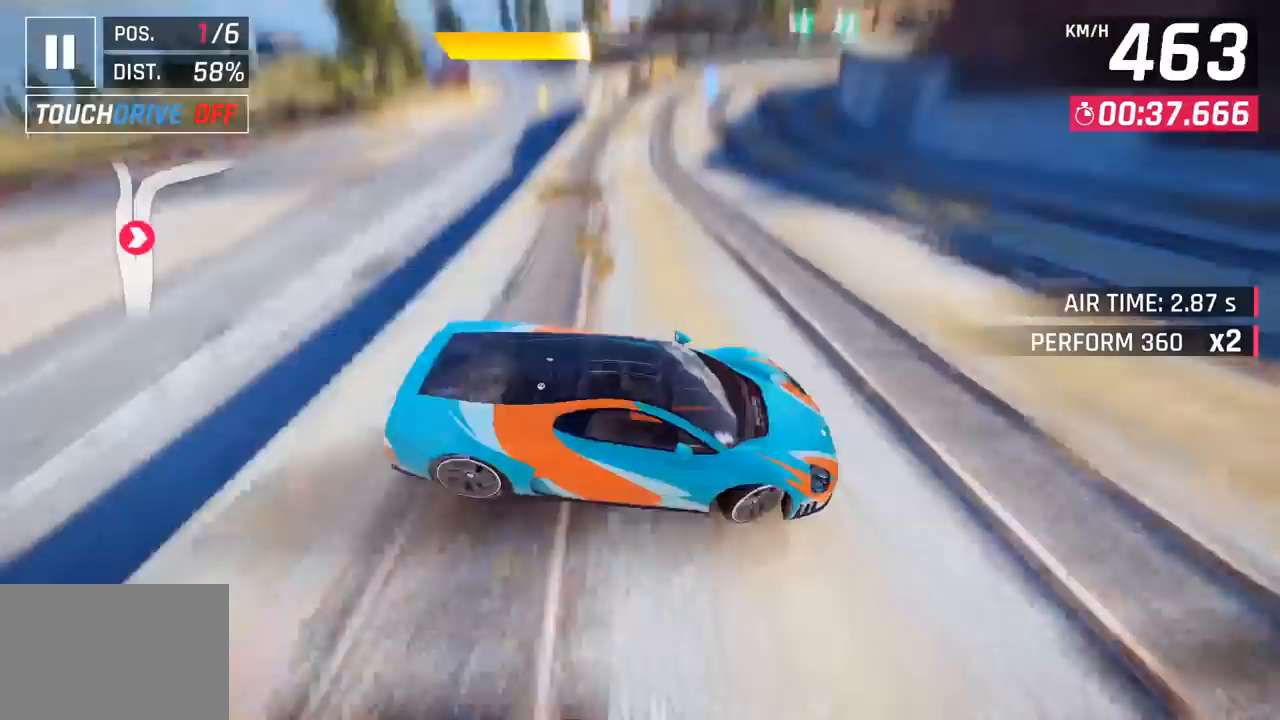
{"buttons": [], "left_stick": "right", "events": [[83, "left_stick", "right"]]}
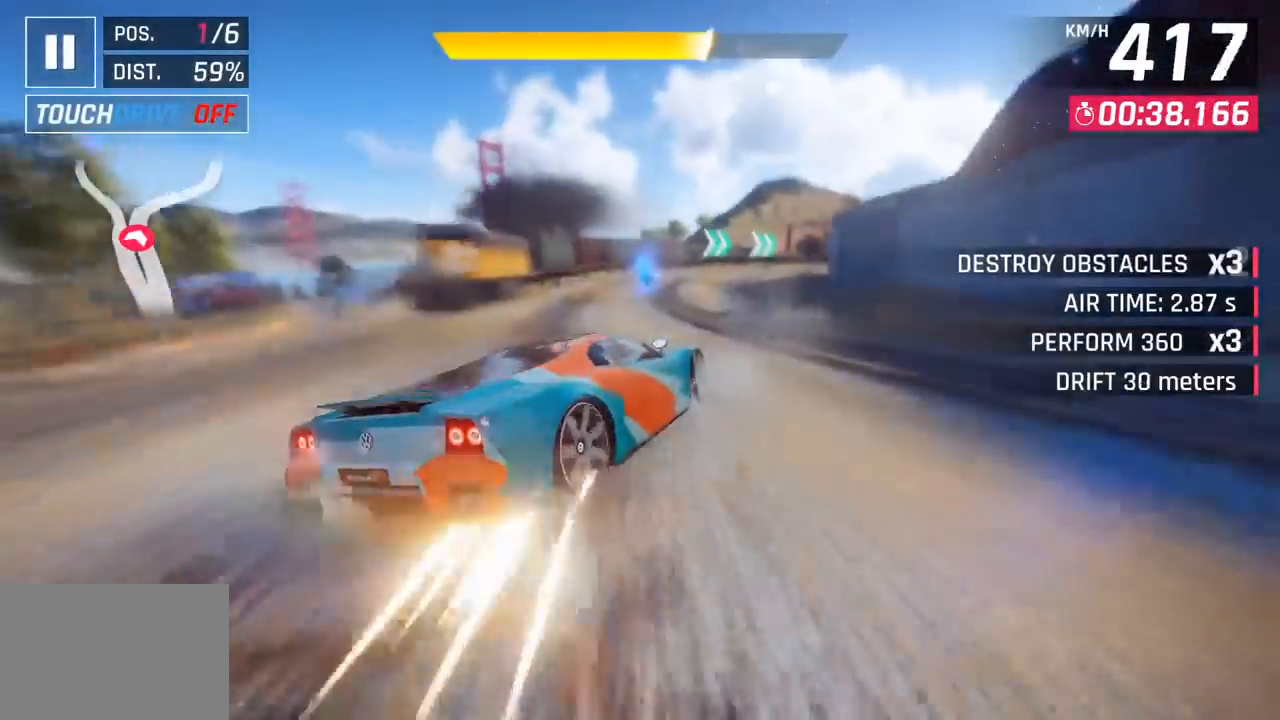
{"buttons": [], "left_stick": "right", "events": []}
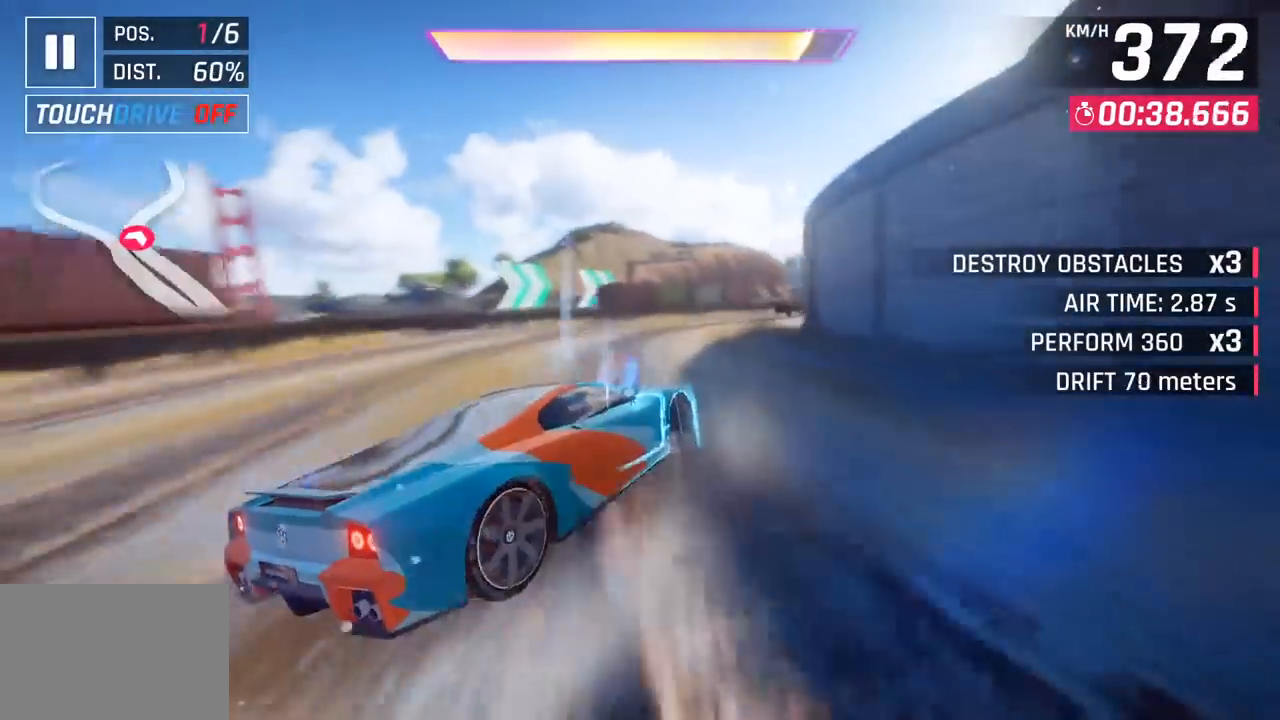
{"buttons": ["CROSS", "R1"], "left_stick": "right", "events": [[283, "left_stick", "center"], [433, "CROSS", "down"], [433, "R1", "down"], [483, "left_stick", "right"]]}
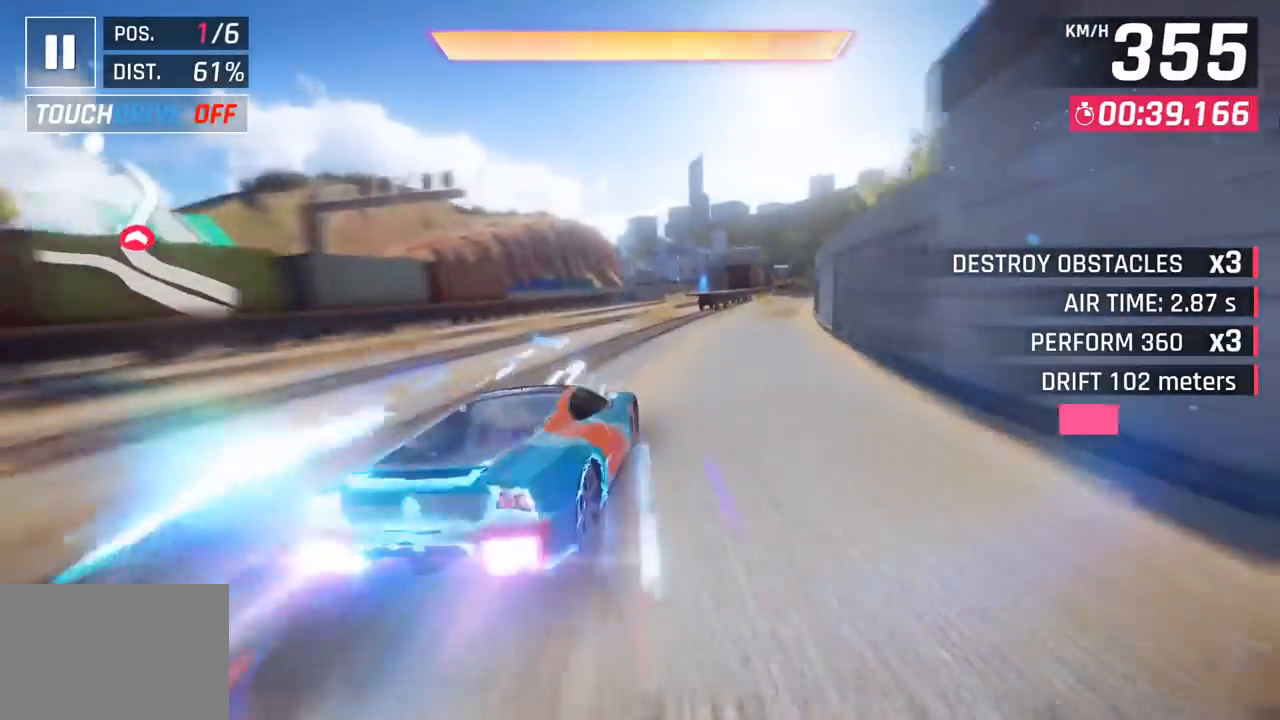
{"buttons": [], "left_stick": "center", "events": [[50, "CROSS", "up"], [83, "R1", "up"], [400, "SQUARE", "down"], [400, "left_stick", "center"], [500, "SQUARE", "up"]]}
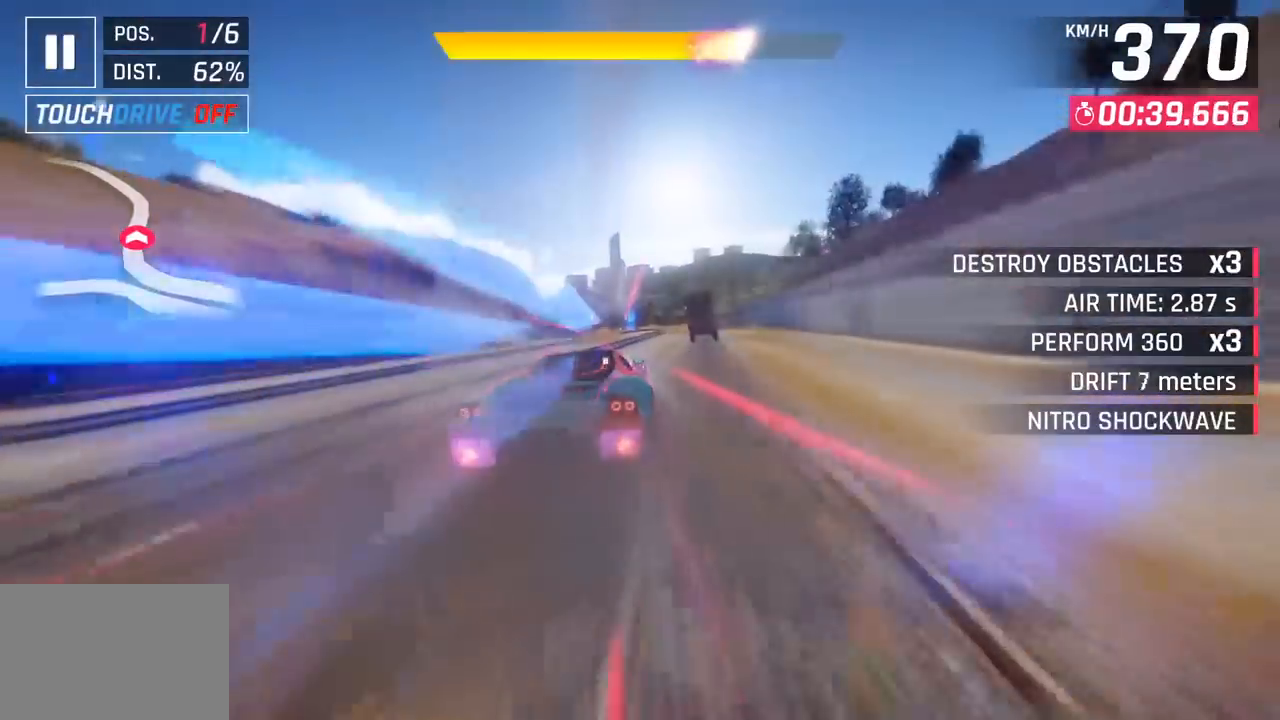
{"buttons": ["CROSS"], "left_stick": "center", "events": [[467, "CROSS", "down"]]}
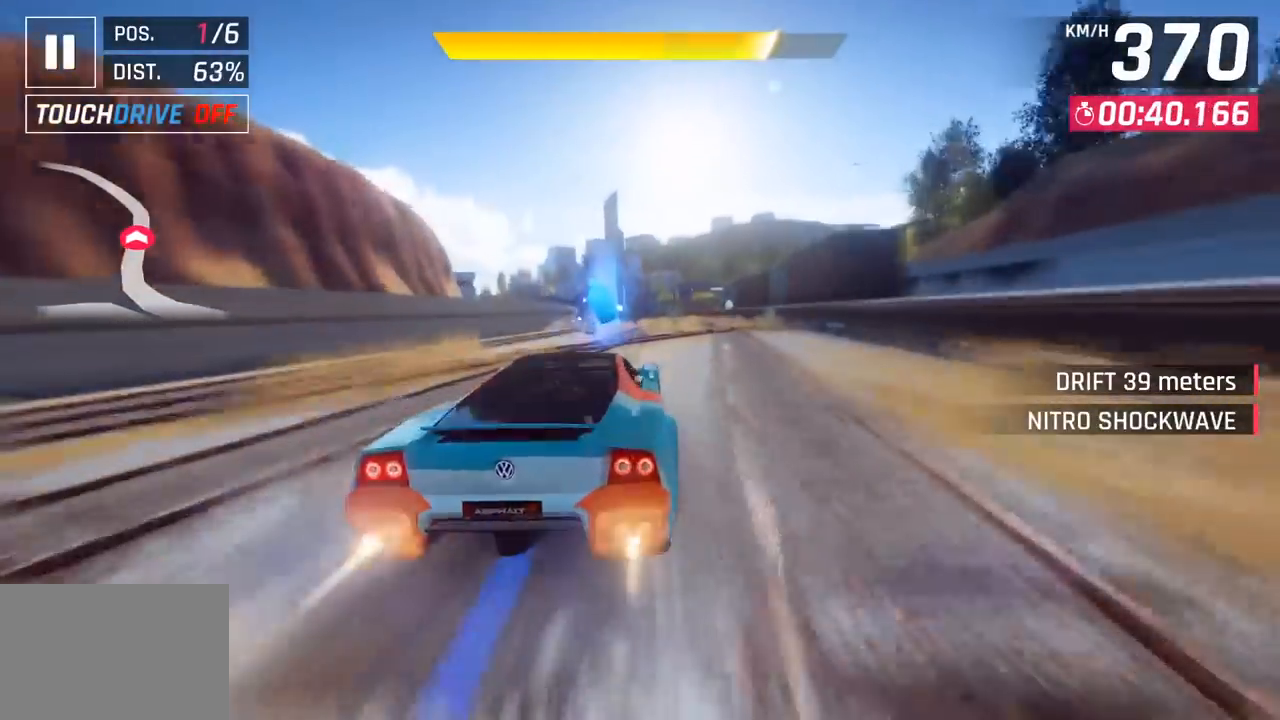
{"buttons": [], "left_stick": "left", "events": [[33, "left_stick", "left"], [100, "CROSS", "up"]]}
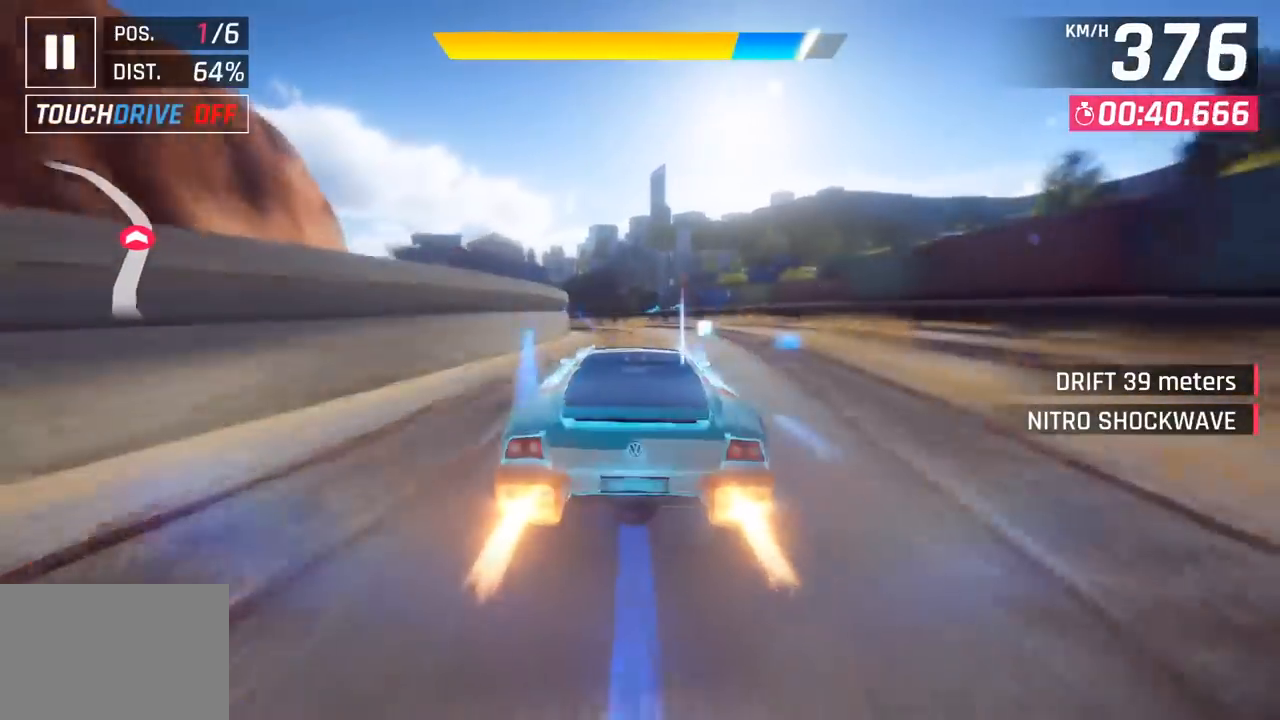
{"buttons": [], "left_stick": "left", "events": [[317, "CROSS", "down"], [433, "CROSS", "up"]]}
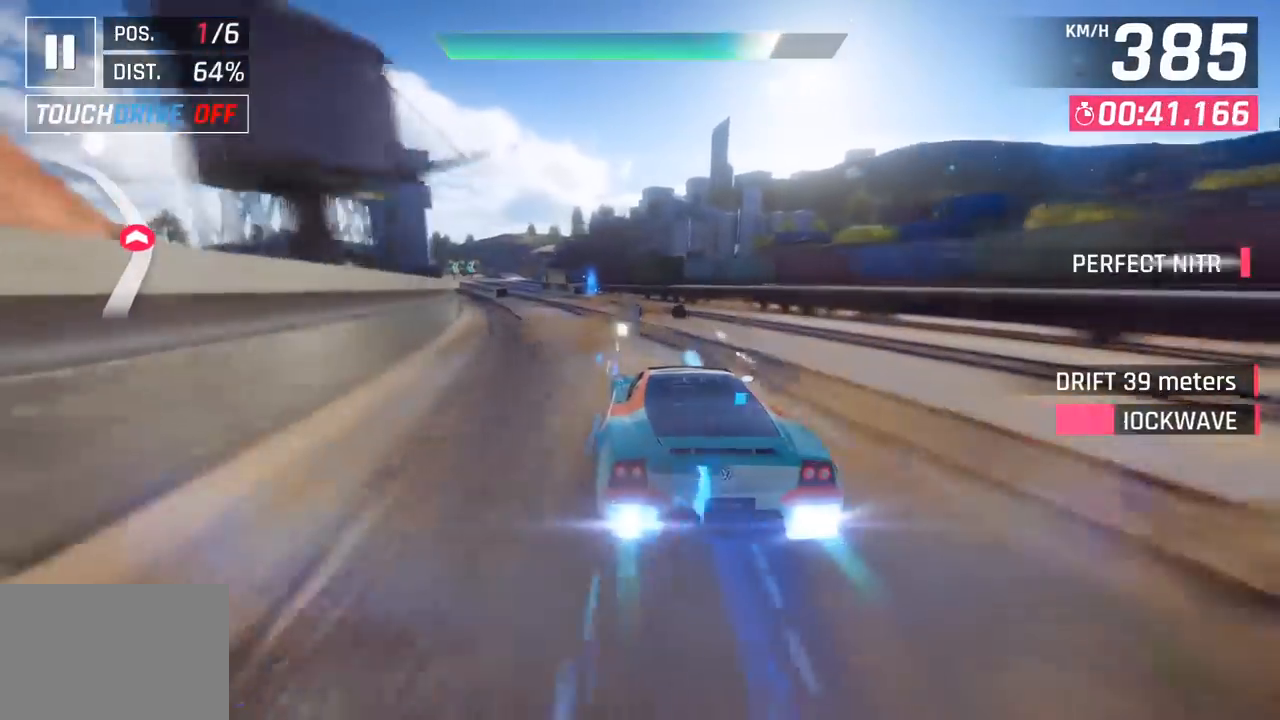
{"buttons": [], "left_stick": "left", "events": []}
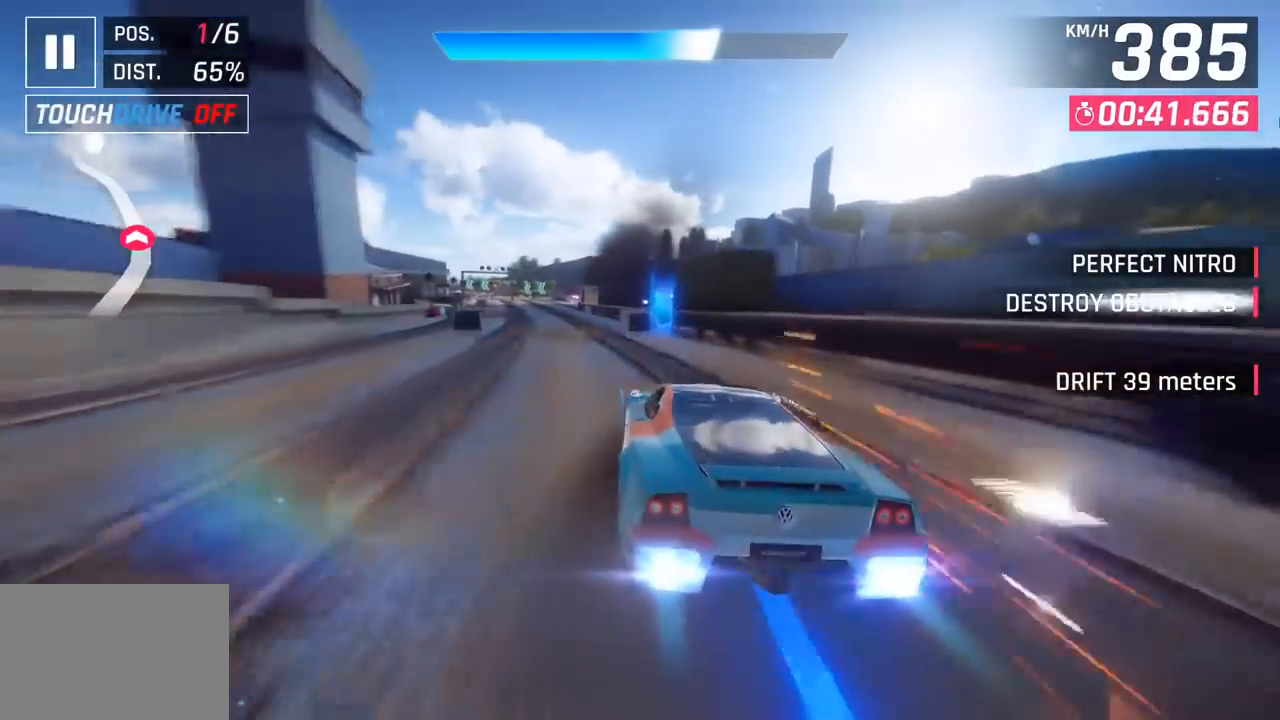
{"buttons": [], "left_stick": "left", "events": []}
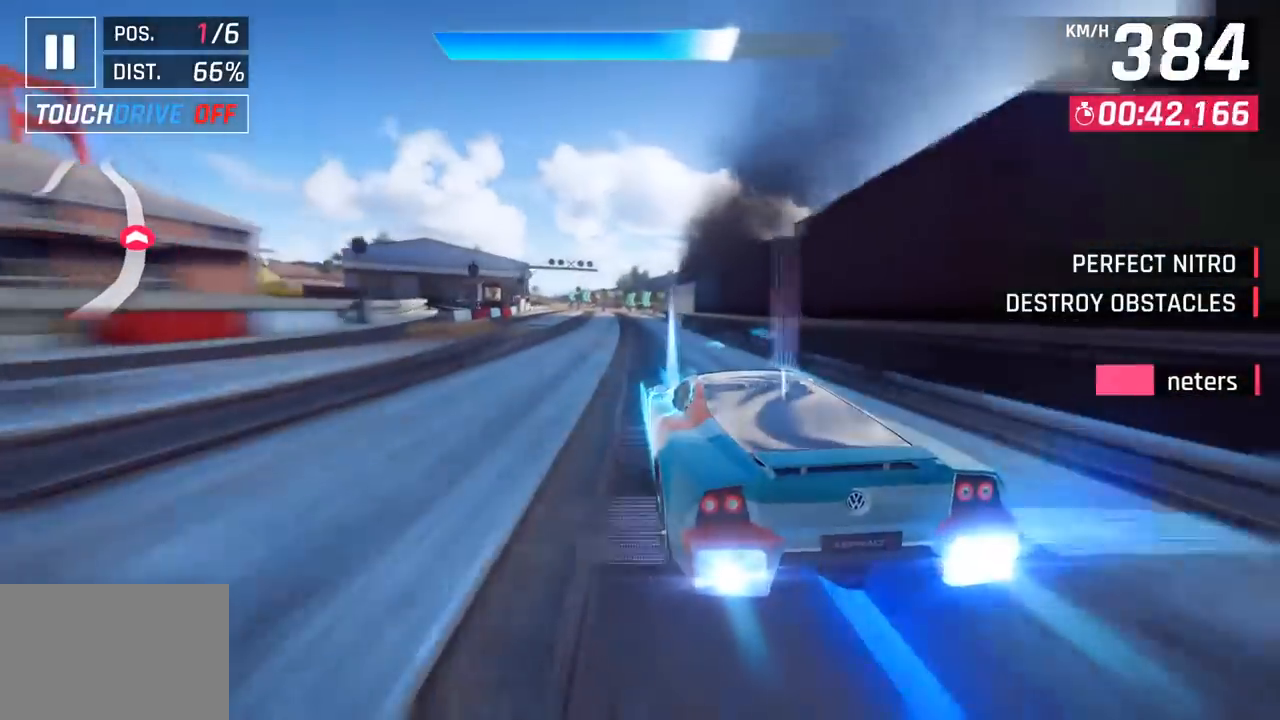
{"buttons": [], "left_stick": "left", "events": [[67, "left_stick", "center"], [117, "SQUARE", "down"], [217, "SQUARE", "up"], [367, "CROSS", "down"], [467, "CROSS", "up"], [483, "left_stick", "left"]]}
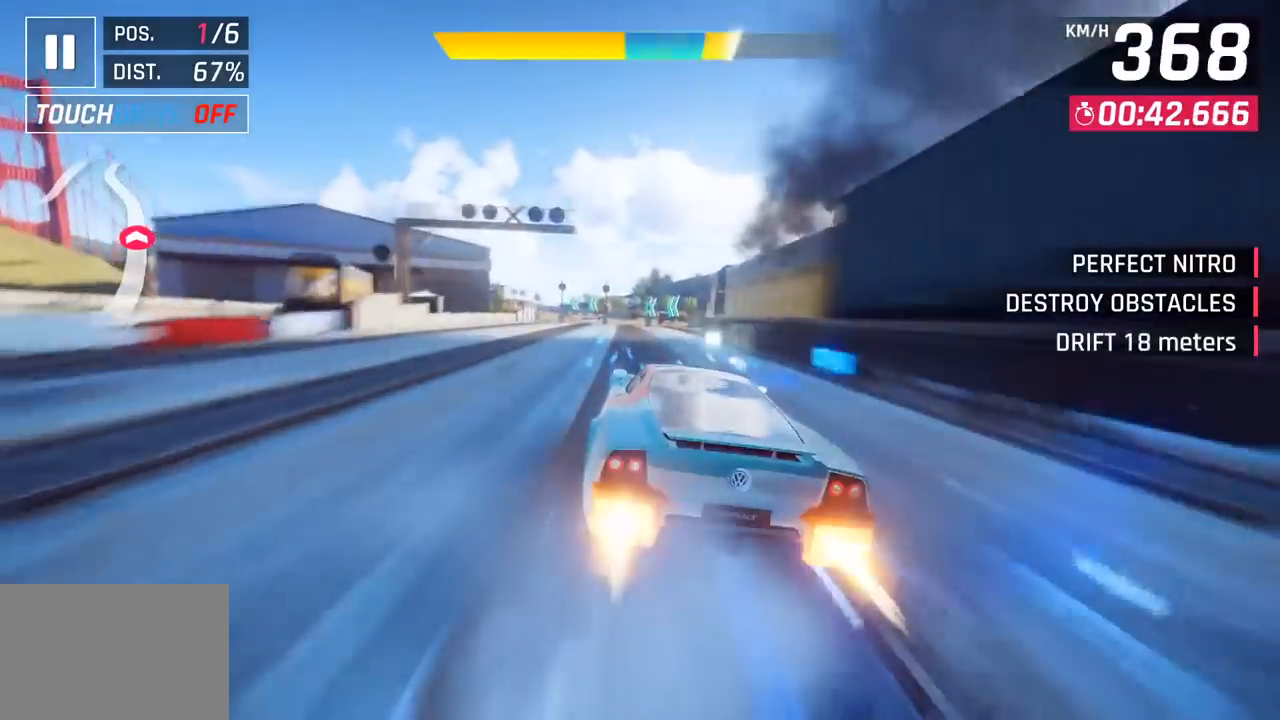
{"buttons": ["CROSS"], "left_stick": "left", "events": [[100, "SQUARE", "down"], [150, "CROSS", "down"], [150, "SQUARE", "up"], [283, "CROSS", "up"], [417, "SQUARE", "down"], [450, "CROSS", "down"], [467, "SQUARE", "up"]]}
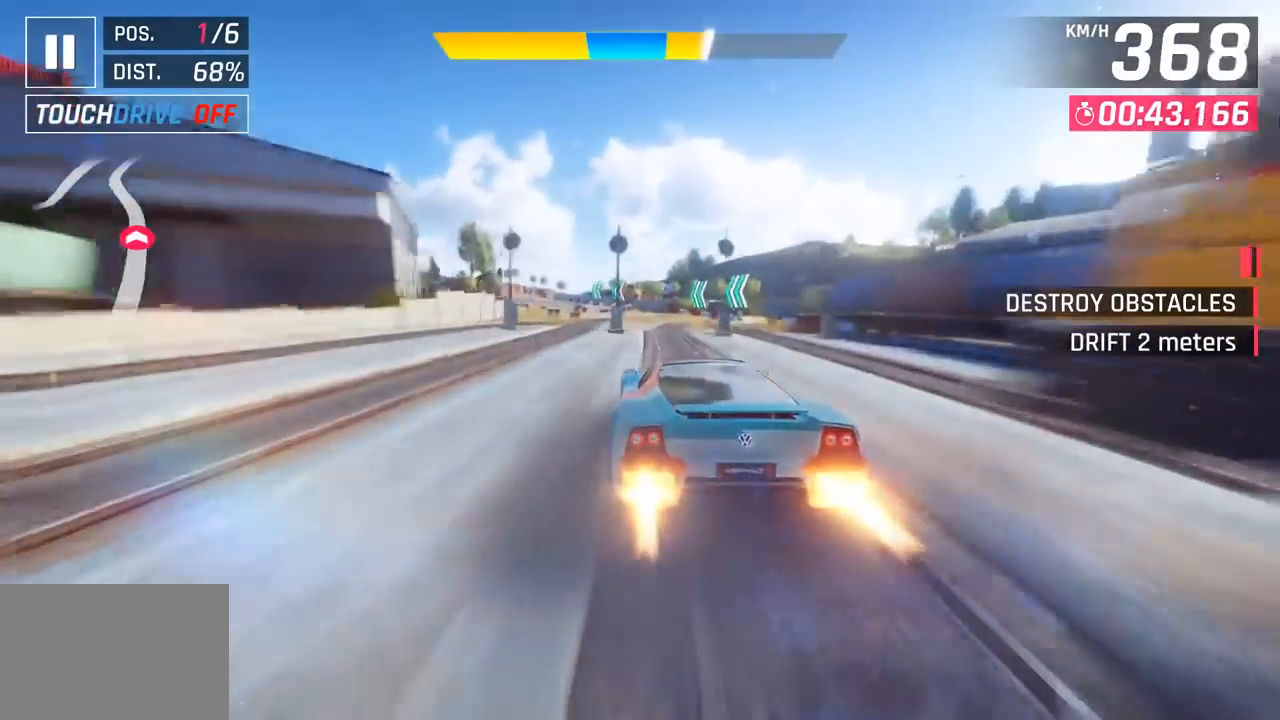
{"buttons": [], "left_stick": "left", "events": [[133, "CROSS", "up"]]}
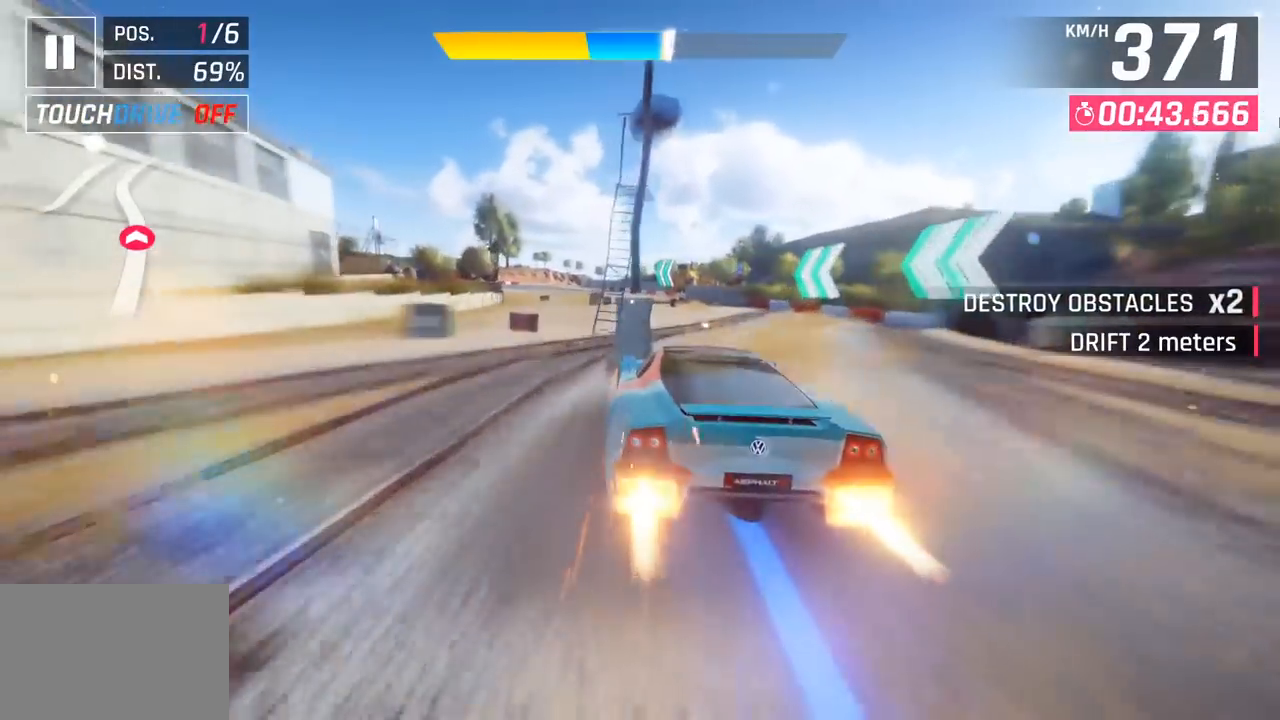
{"buttons": [], "left_stick": "left", "events": [[183, "CROSS", "down"], [300, "CROSS", "up"]]}
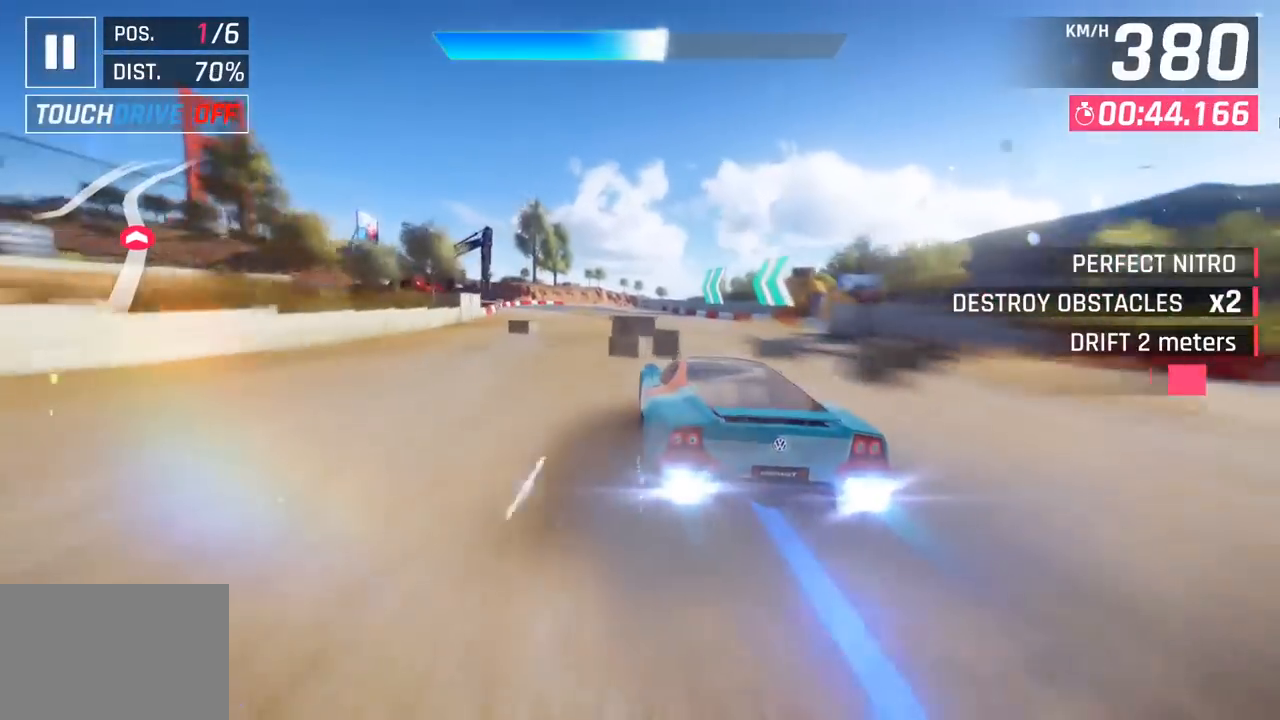
{"buttons": [], "left_stick": "center", "events": [[300, "left_stick", "center"]]}
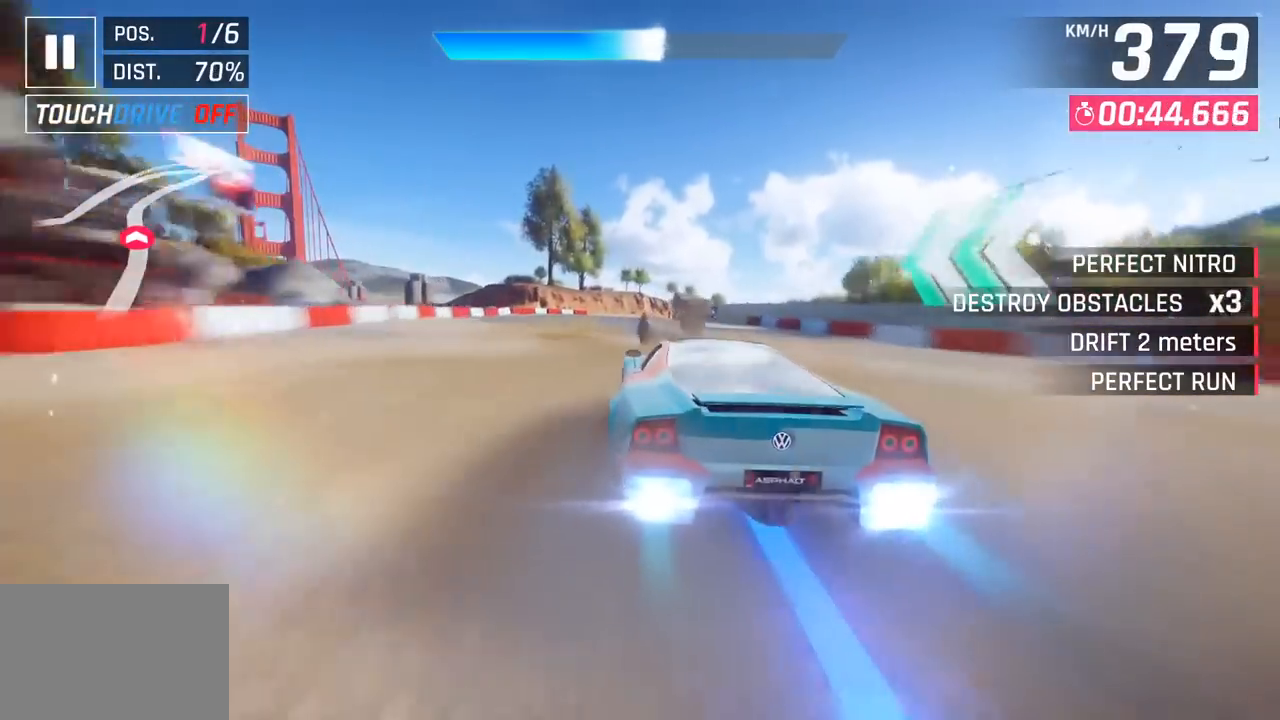
{"buttons": [], "left_stick": "right", "events": [[83, "left_stick", "right"]]}
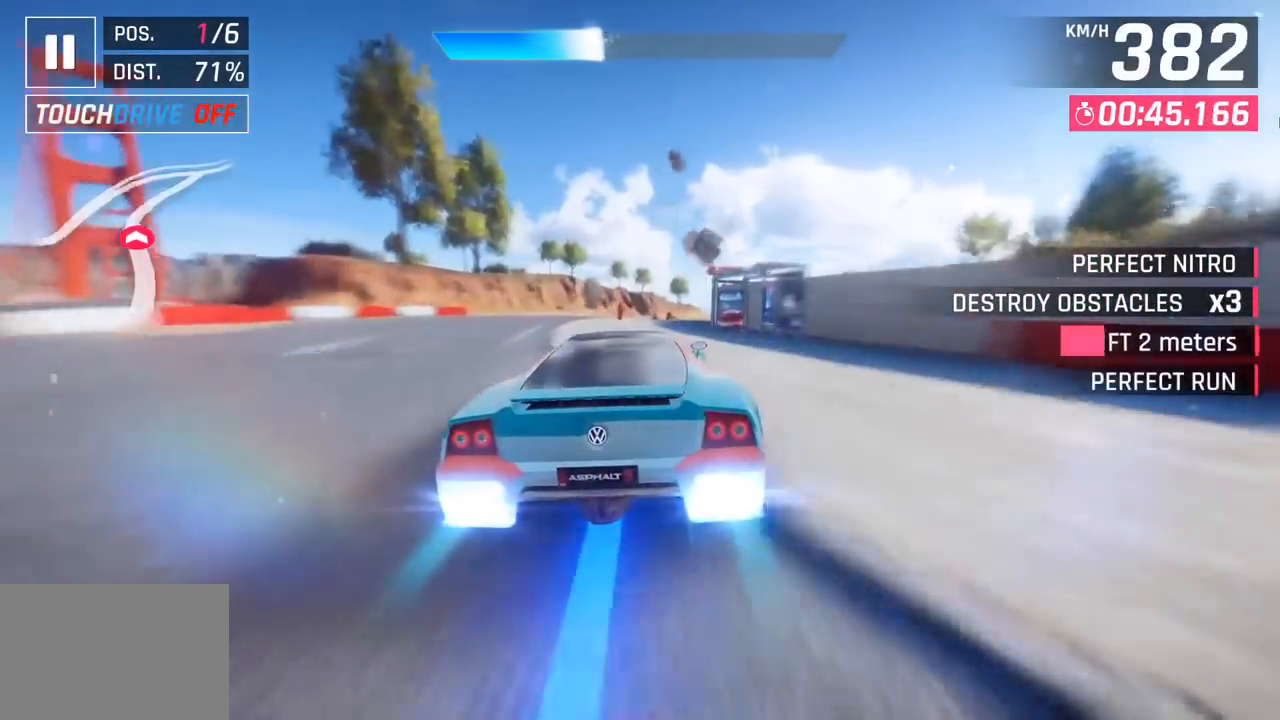
{"buttons": [], "left_stick": "right", "events": []}
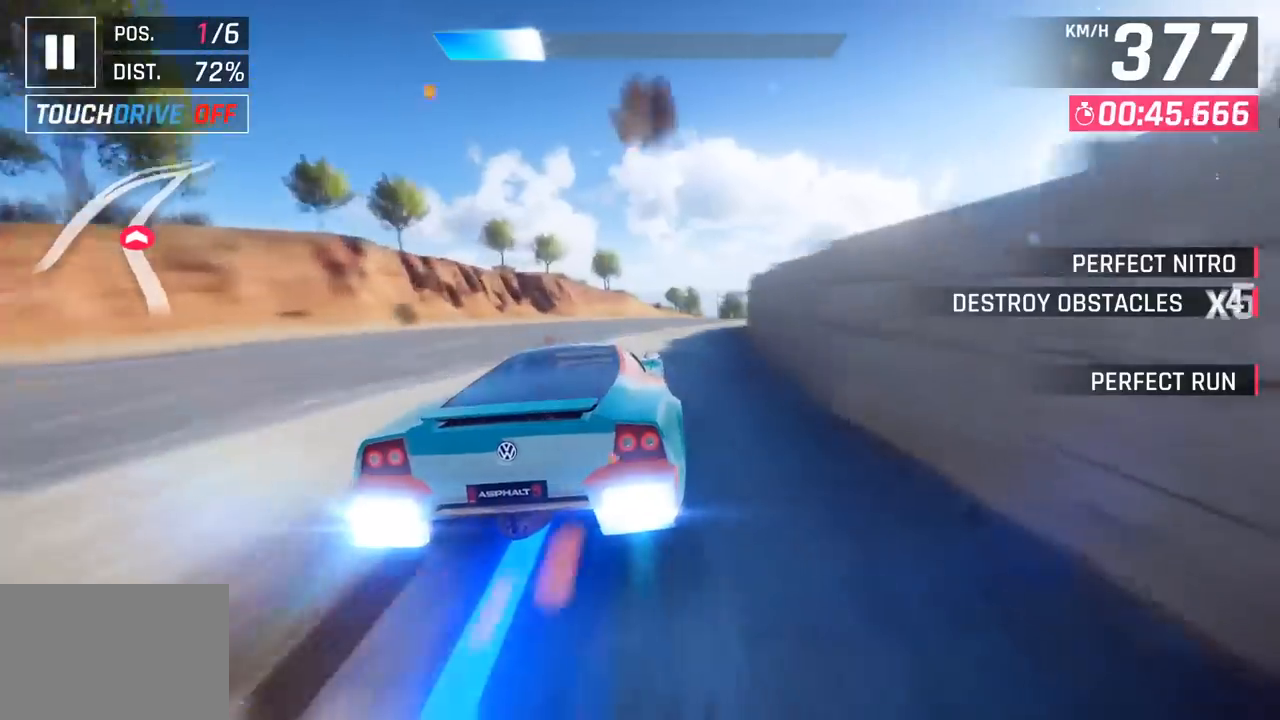
{"buttons": [], "left_stick": "right", "events": []}
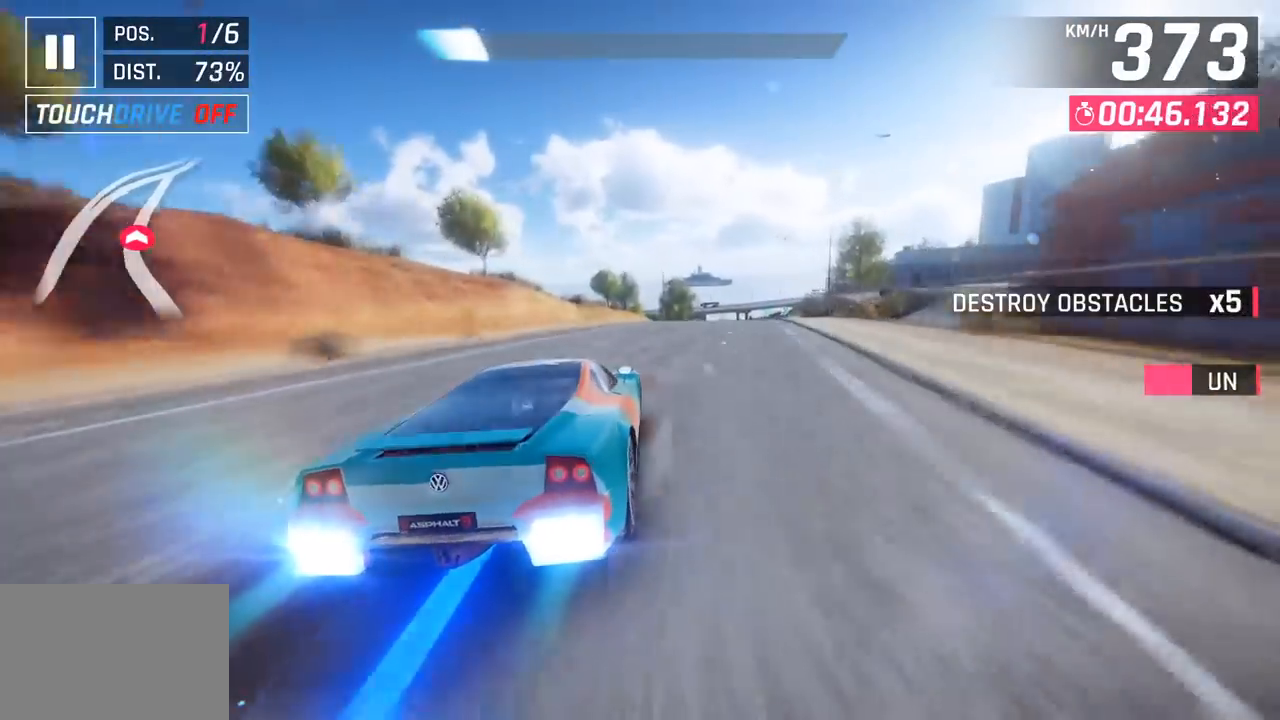
{"buttons": [], "left_stick": "right", "events": []}
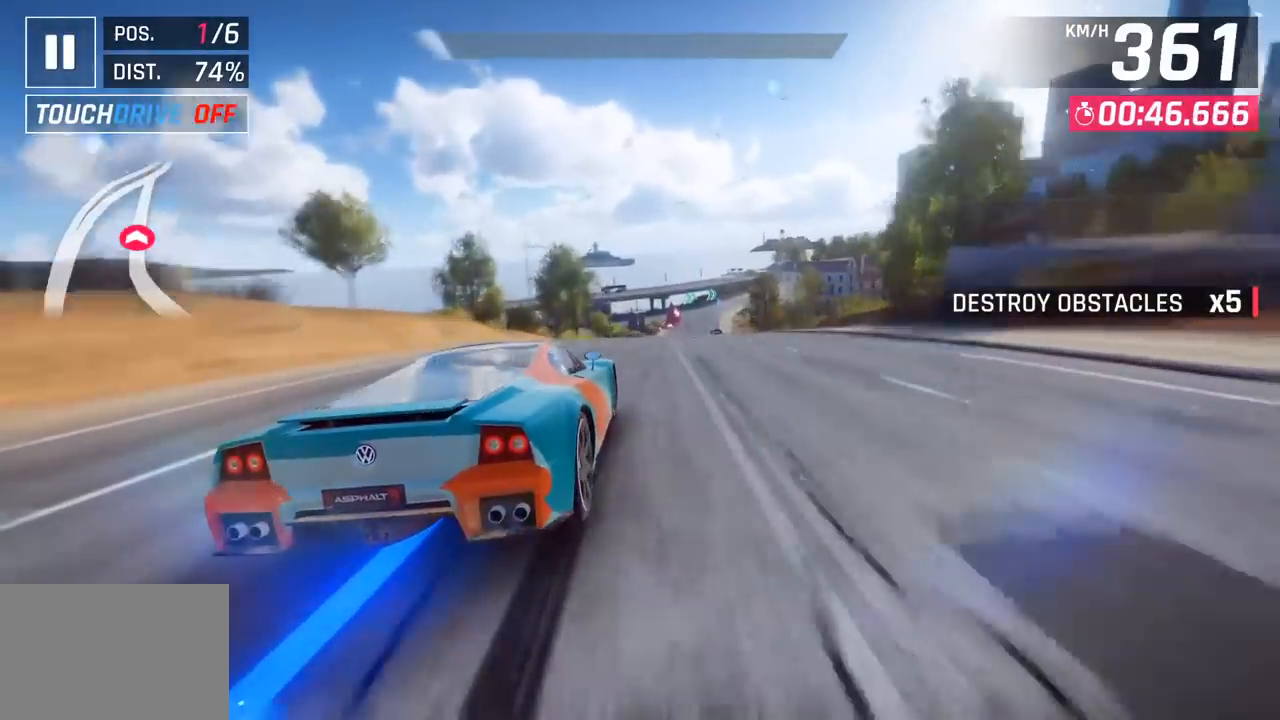
{"buttons": ["SQUARE"], "left_stick": "center", "events": [[433, "SQUARE", "down"], [467, "left_stick", "center"]]}
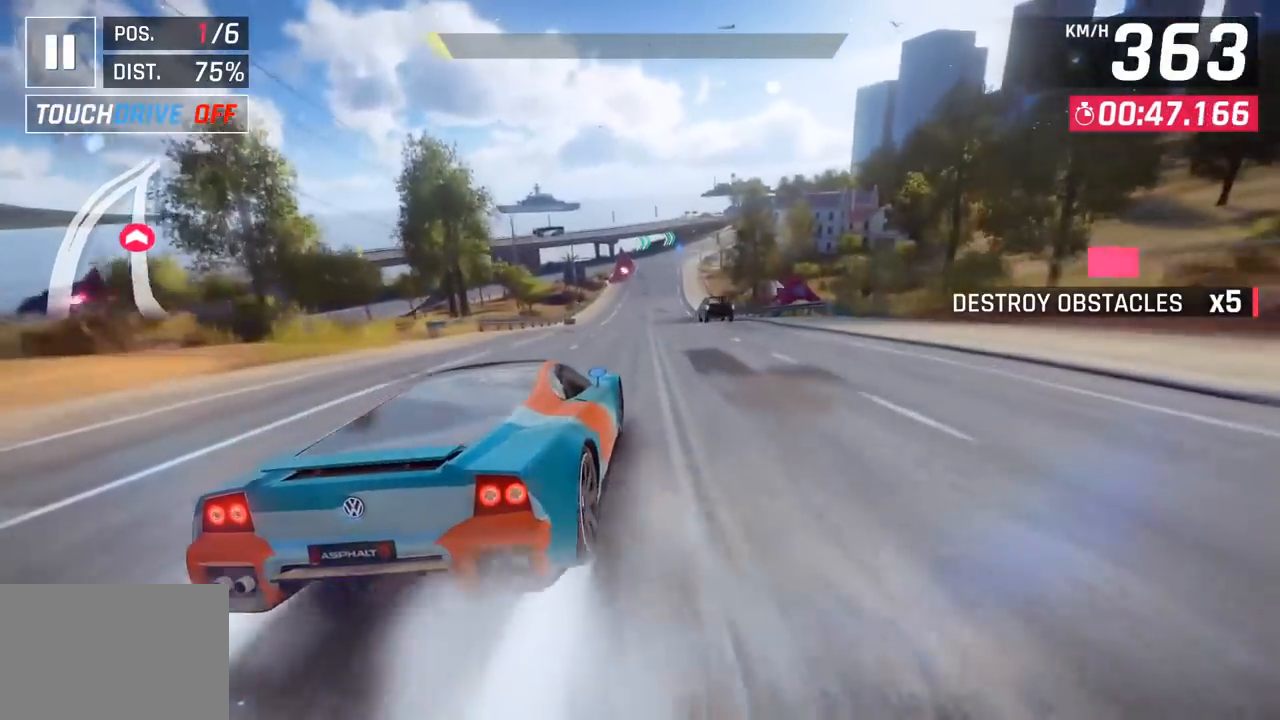
{"buttons": [], "left_stick": "center", "events": [[50, "SQUARE", "up"]]}